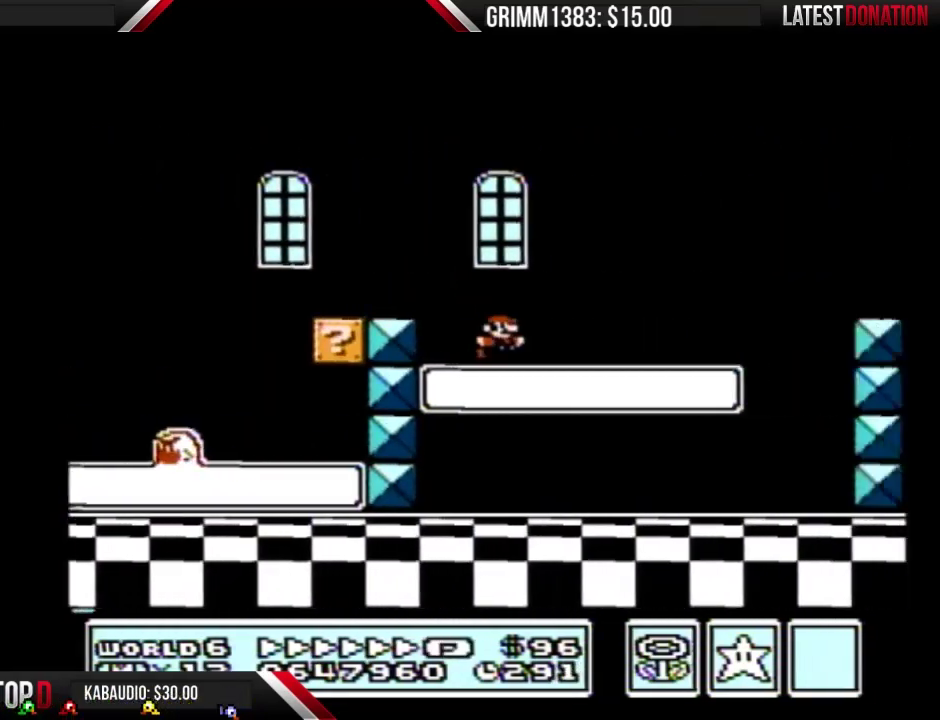
Gameplay with a controller (Nintendo layout); each line is a JSON object with the inputs held at the frame after it. "events" lists button and stick changes between this image and that frame as [ms after this image, input, new state], when the widget could be followed in between. Not read: L3 R3.
{"buttons": ["A", "B", "DPAD_RIGHT"], "events": [[333, "A", "down"]]}
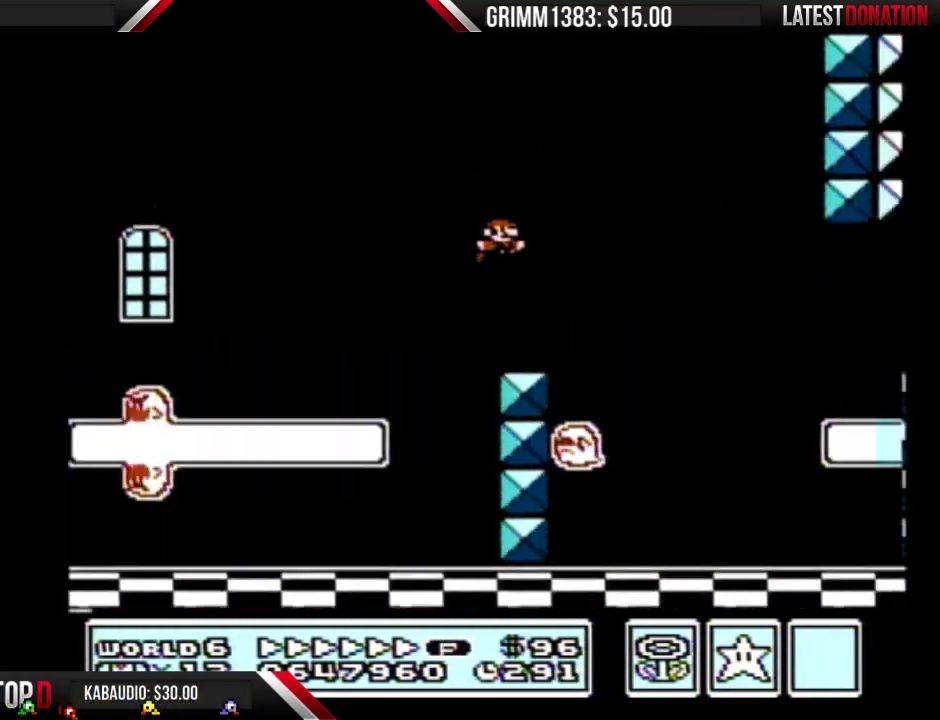
{"buttons": ["B", "DPAD_RIGHT"], "events": [[100, "A", "up"]]}
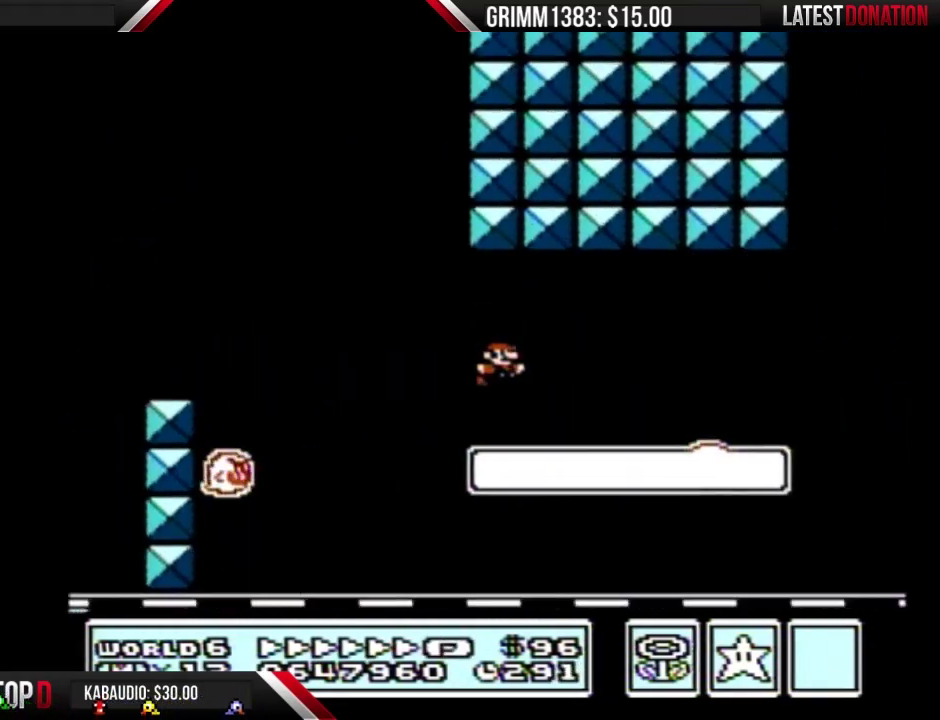
{"buttons": ["A", "B", "DPAD_RIGHT"], "events": [[400, "A", "down"]]}
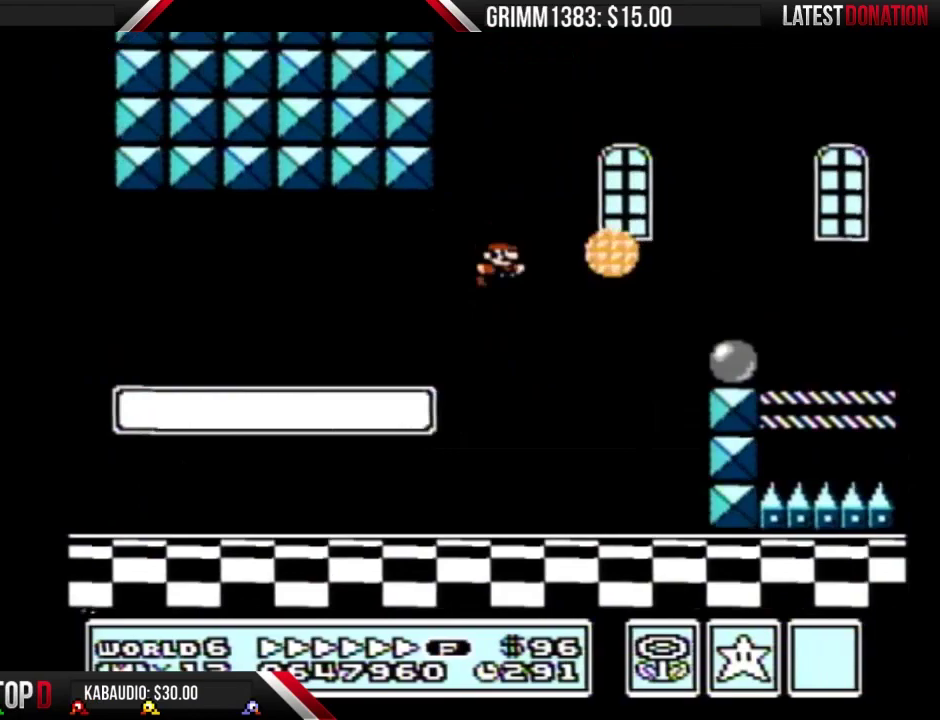
{"buttons": ["B", "DPAD_RIGHT"], "events": [[300, "A", "up"]]}
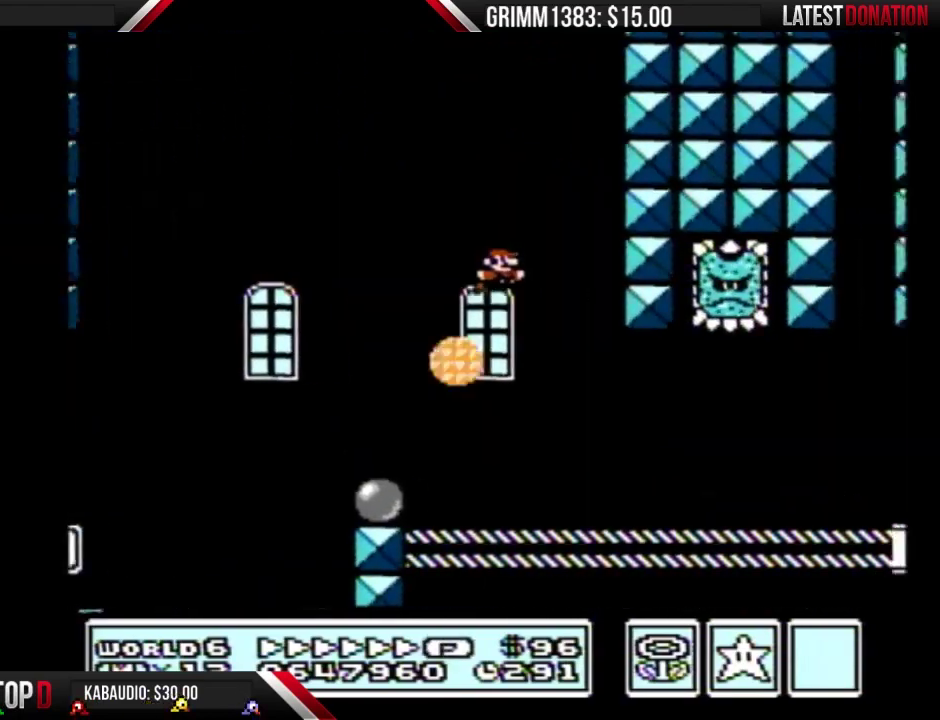
{"buttons": ["A", "B", "DPAD_RIGHT"], "events": [[500, "A", "down"]]}
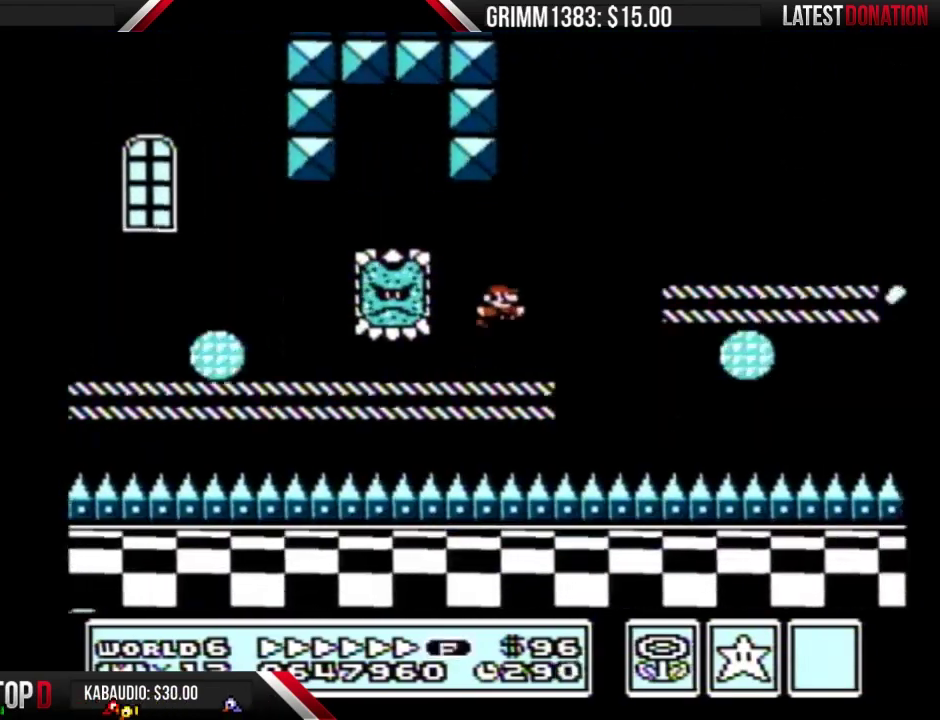
{"buttons": ["B", "DPAD_RIGHT"], "events": [[267, "A", "up"]]}
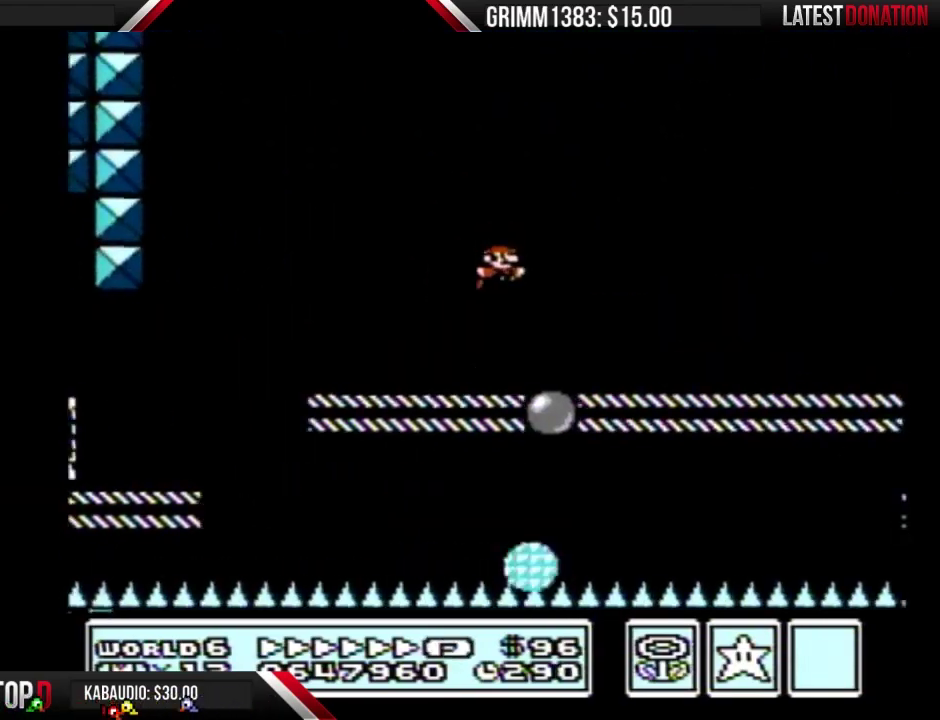
{"buttons": ["B", "DPAD_RIGHT"], "events": [[300, "A", "down"], [400, "A", "up"]]}
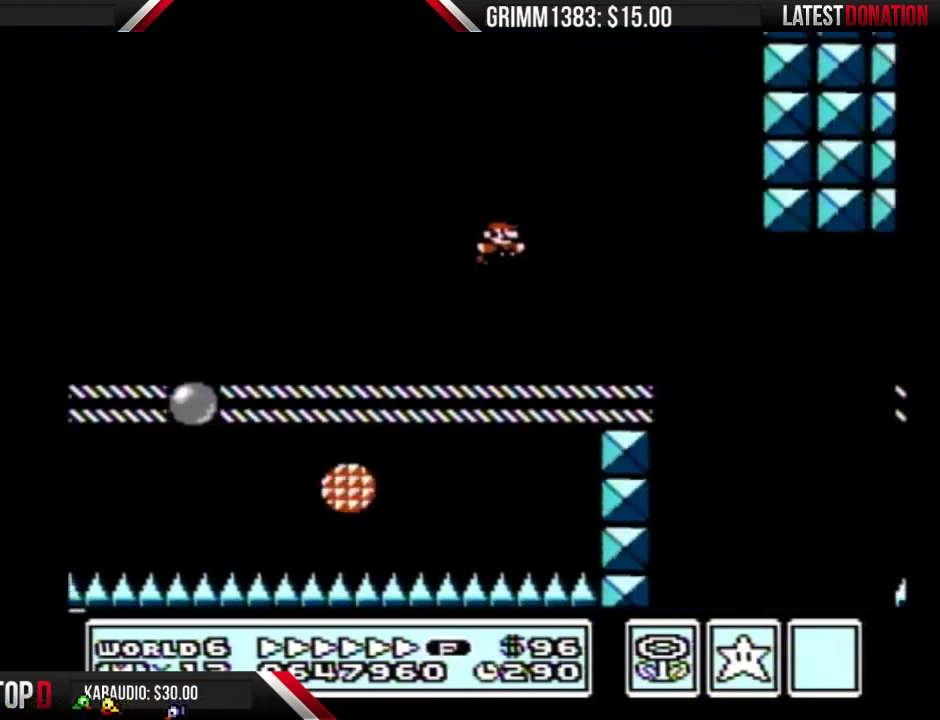
{"buttons": ["B", "DPAD_RIGHT"], "events": [[233, "DPAD_LEFT", "down"], [233, "DPAD_RIGHT", "up"], [467, "DPAD_LEFT", "up"], [500, "DPAD_RIGHT", "down"]]}
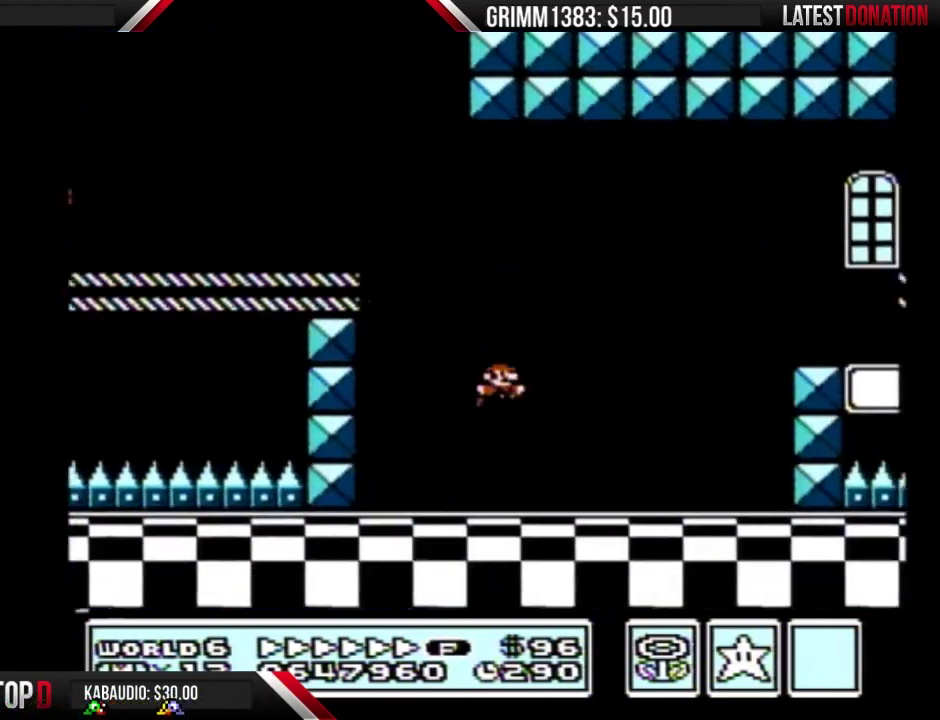
{"buttons": ["B", "DPAD_RIGHT"], "events": [[233, "A", "down"], [500, "A", "up"]]}
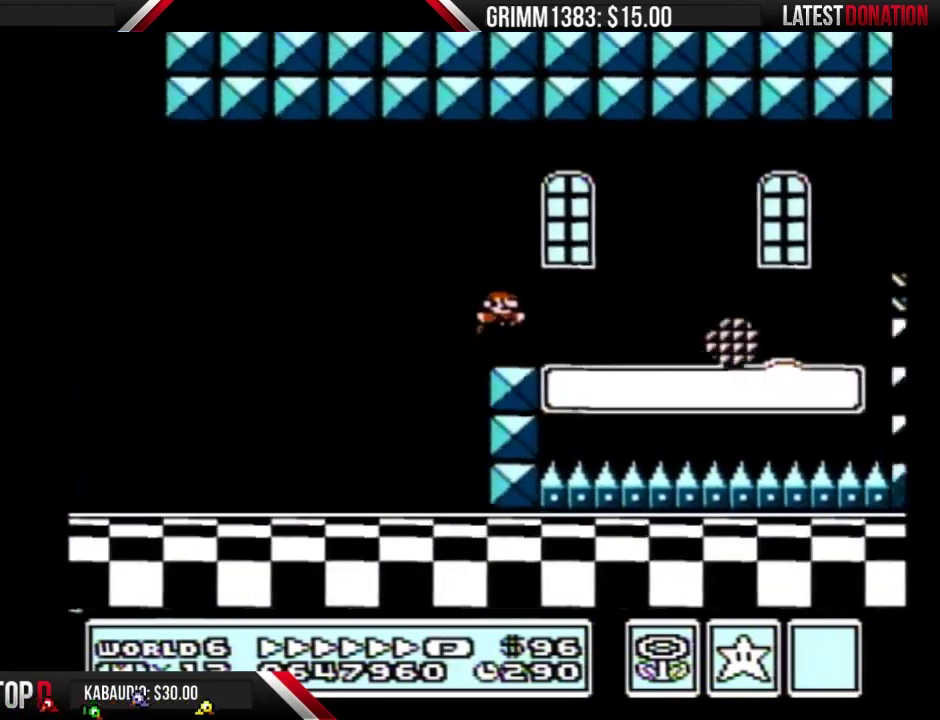
{"buttons": ["B", "DPAD_RIGHT"], "events": []}
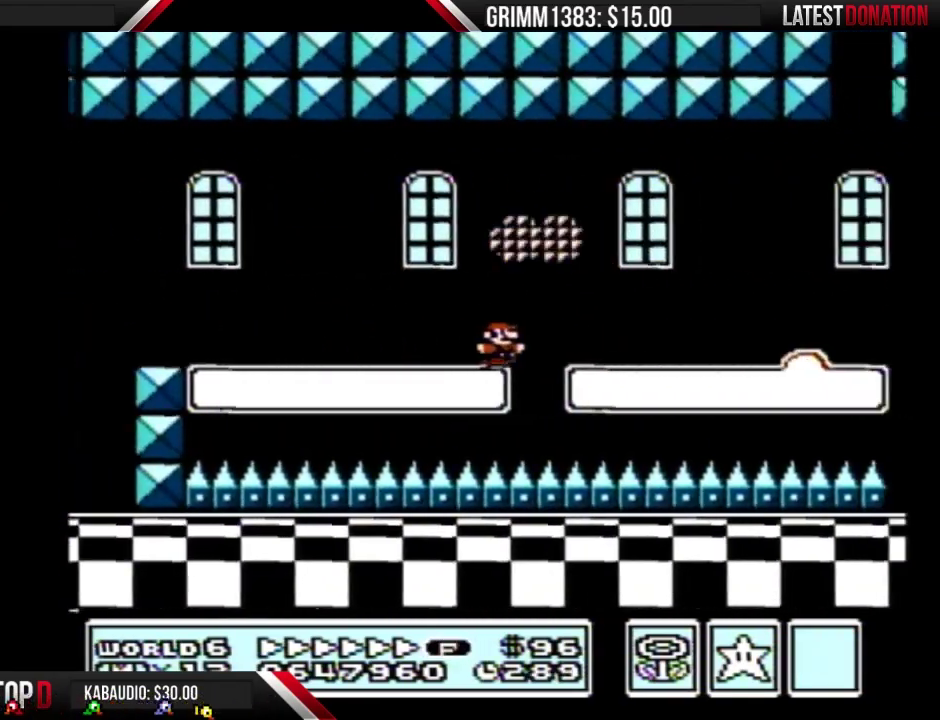
{"buttons": ["A", "B", "DPAD_RIGHT"], "events": [[500, "A", "down"]]}
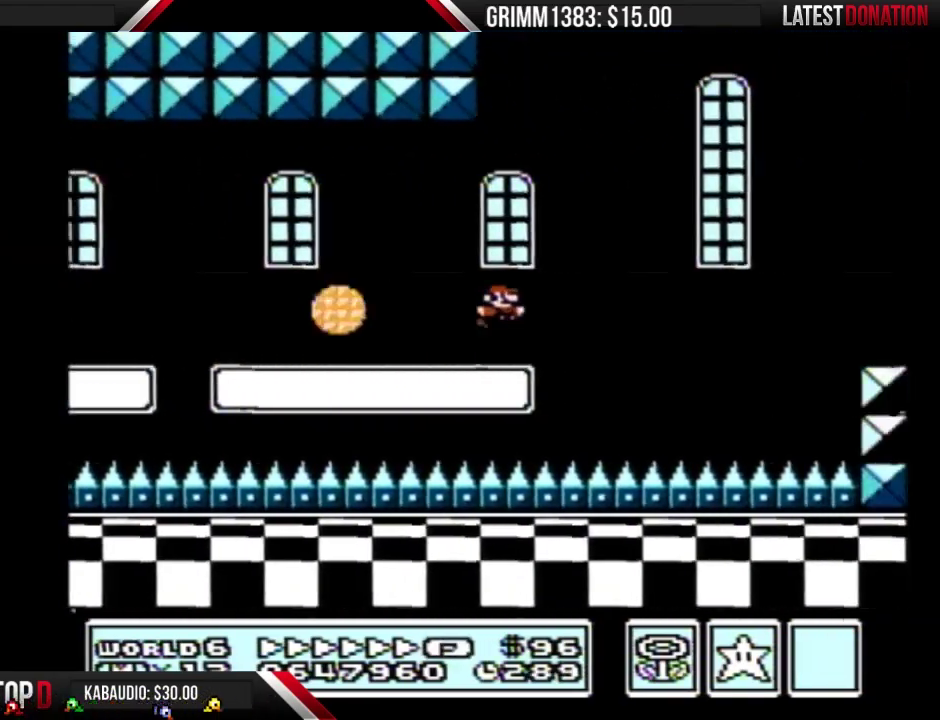
{"buttons": ["B", "DPAD_RIGHT"], "events": [[167, "A", "up"]]}
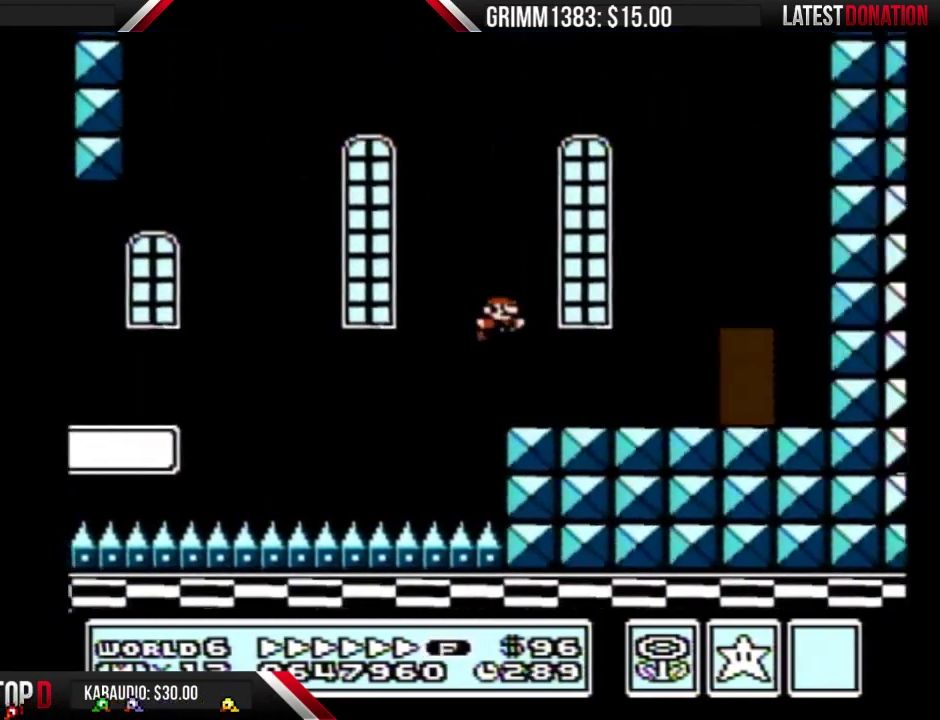
{"buttons": ["B", "DPAD_UP"], "events": [[367, "DPAD_RIGHT", "up"], [433, "DPAD_UP", "down"]]}
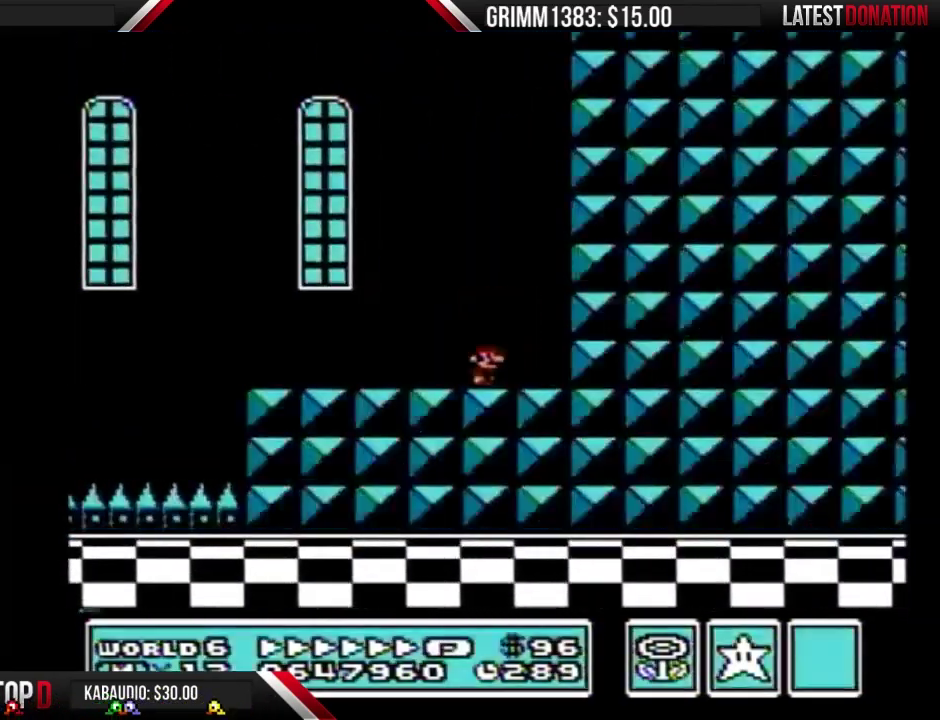
{"buttons": ["B", "DPAD_LEFT"], "events": [[100, "DPAD_UP", "up"], [400, "DPAD_LEFT", "down"]]}
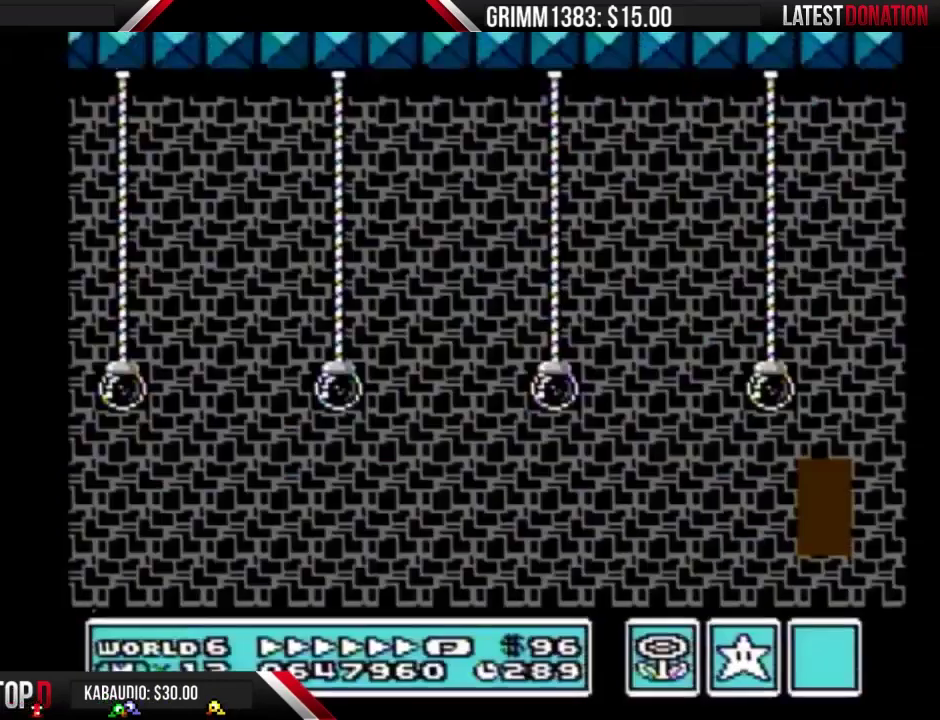
{"buttons": ["B", "DPAD_LEFT"], "events": []}
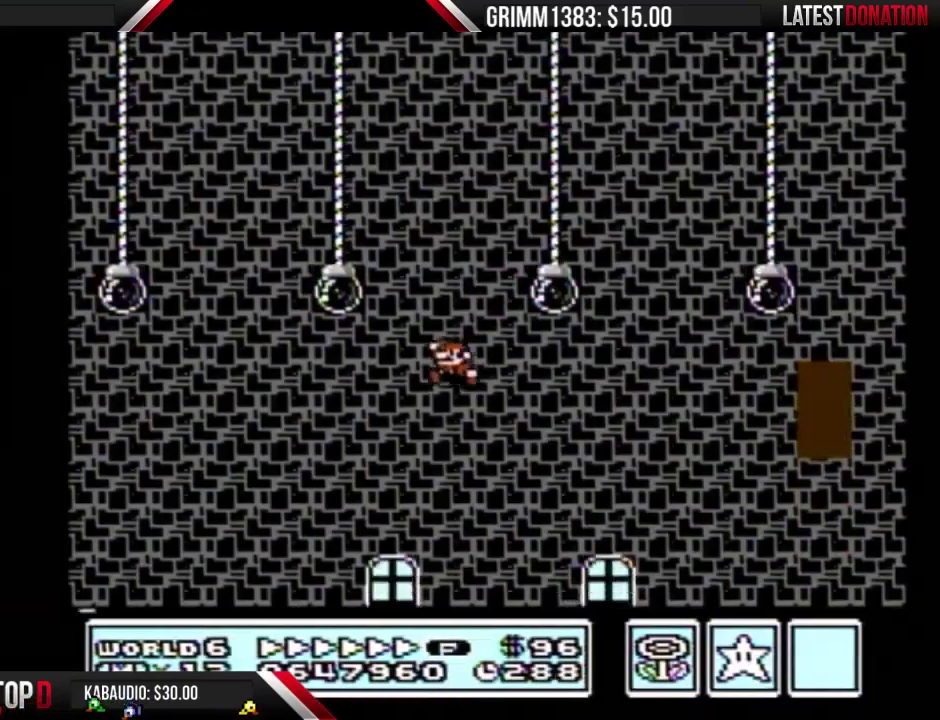
{"buttons": ["B"], "events": [[467, "DPAD_LEFT", "up"]]}
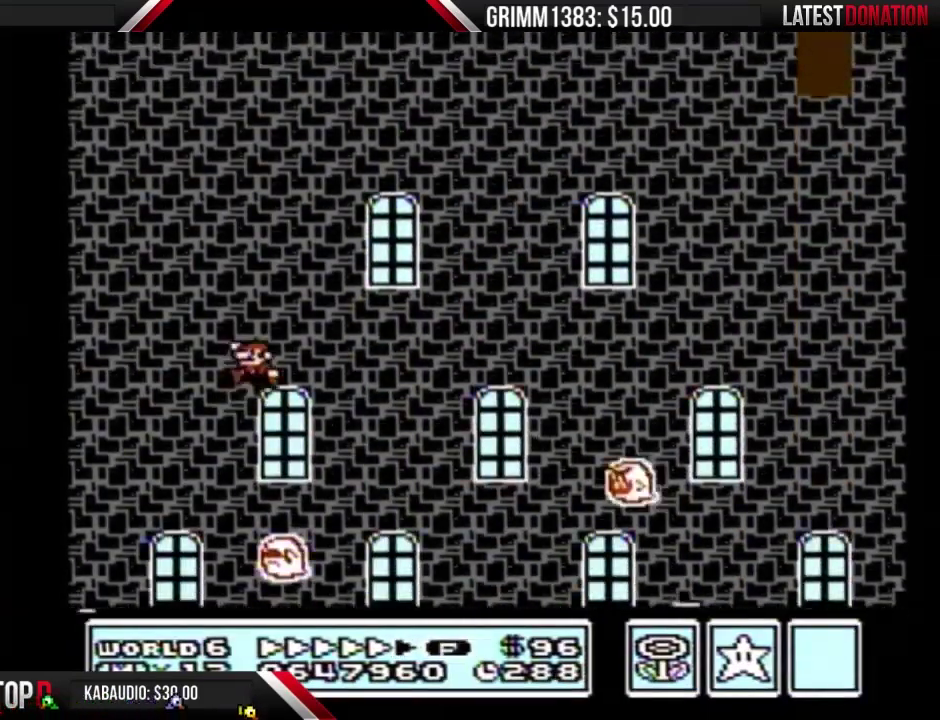
{"buttons": [], "events": [[100, "DPAD_RIGHT", "down"], [200, "DPAD_RIGHT", "up"], [367, "B", "up"]]}
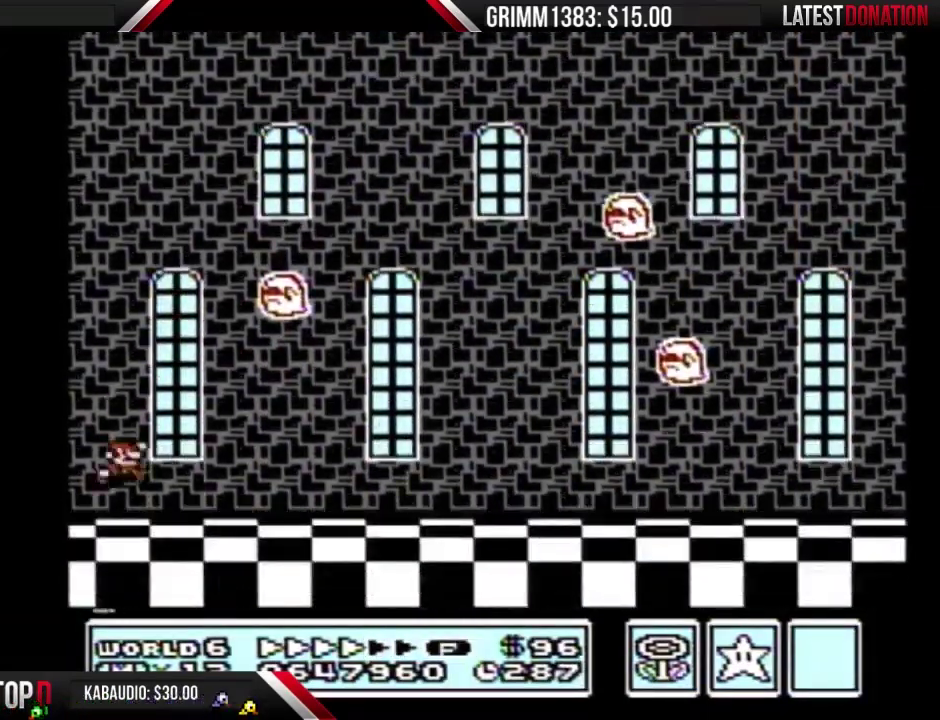
{"buttons": [], "events": []}
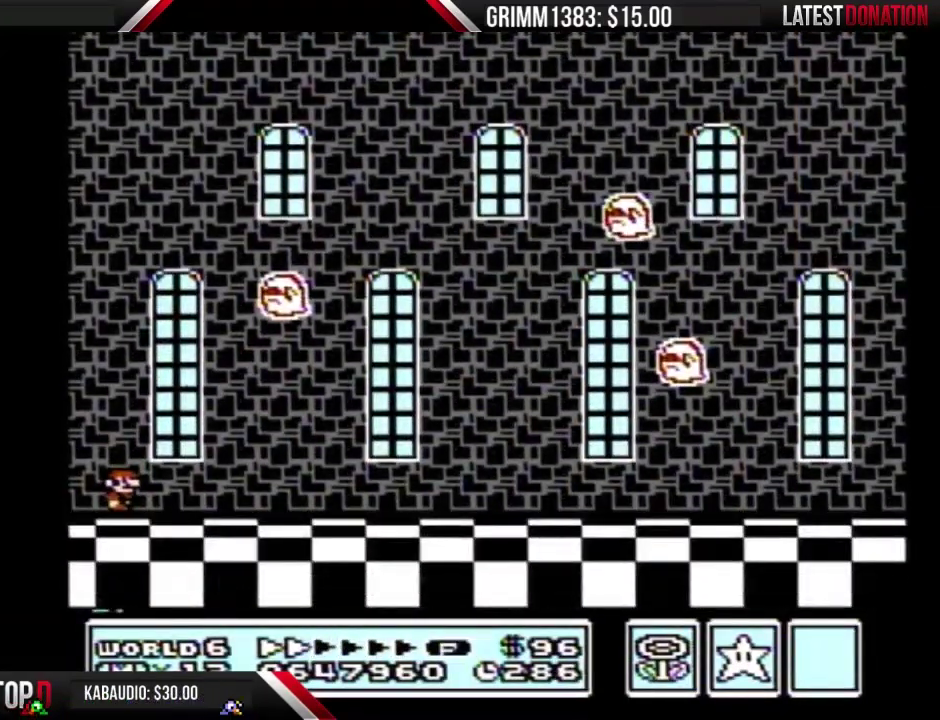
{"buttons": [], "events": []}
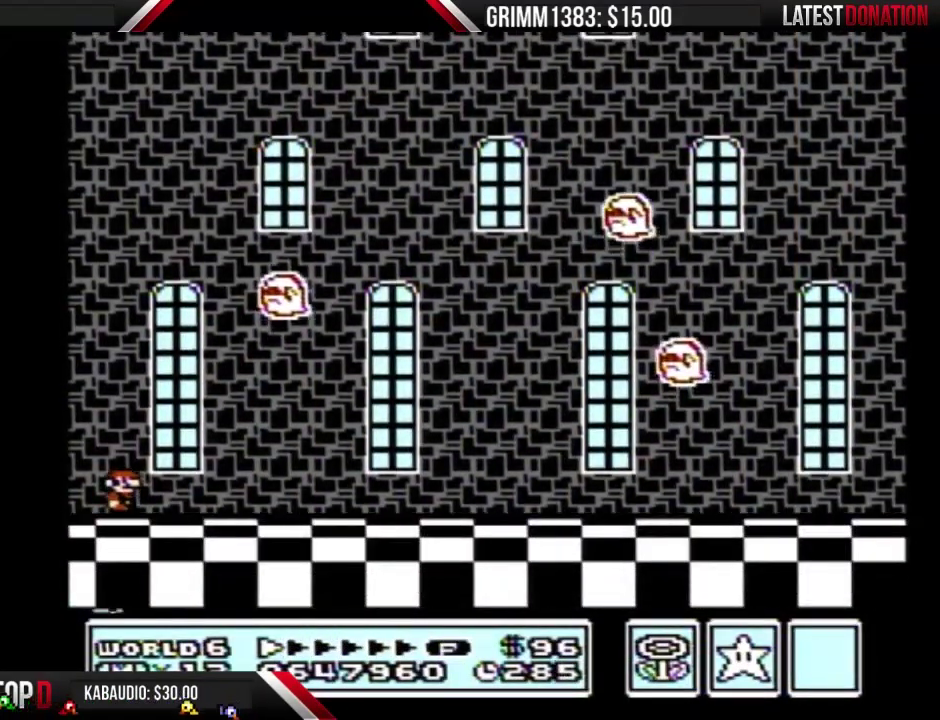
{"buttons": [], "events": []}
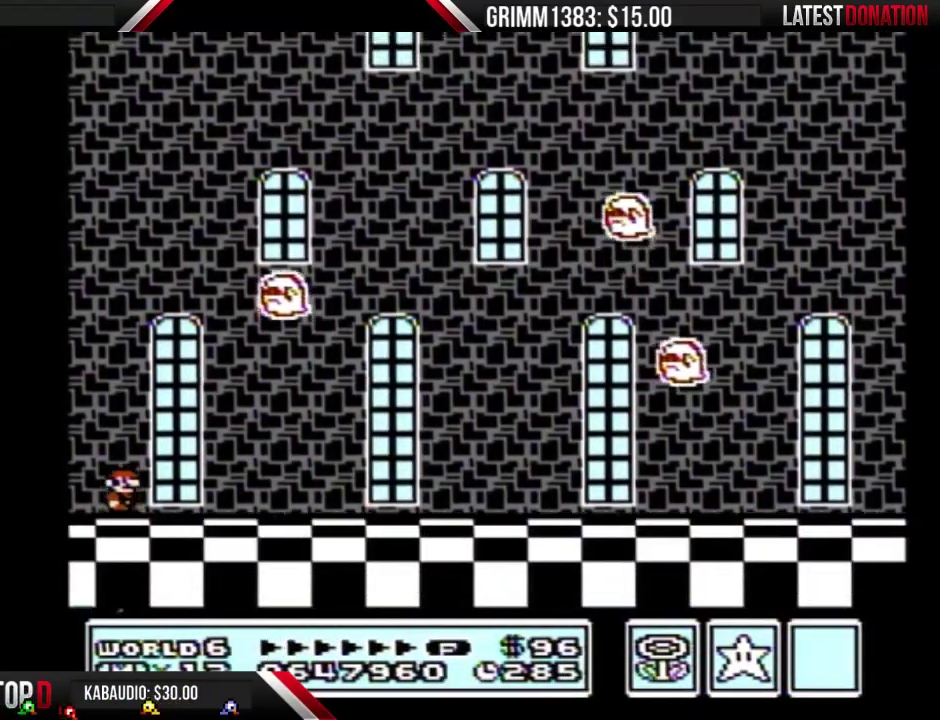
{"buttons": [], "events": []}
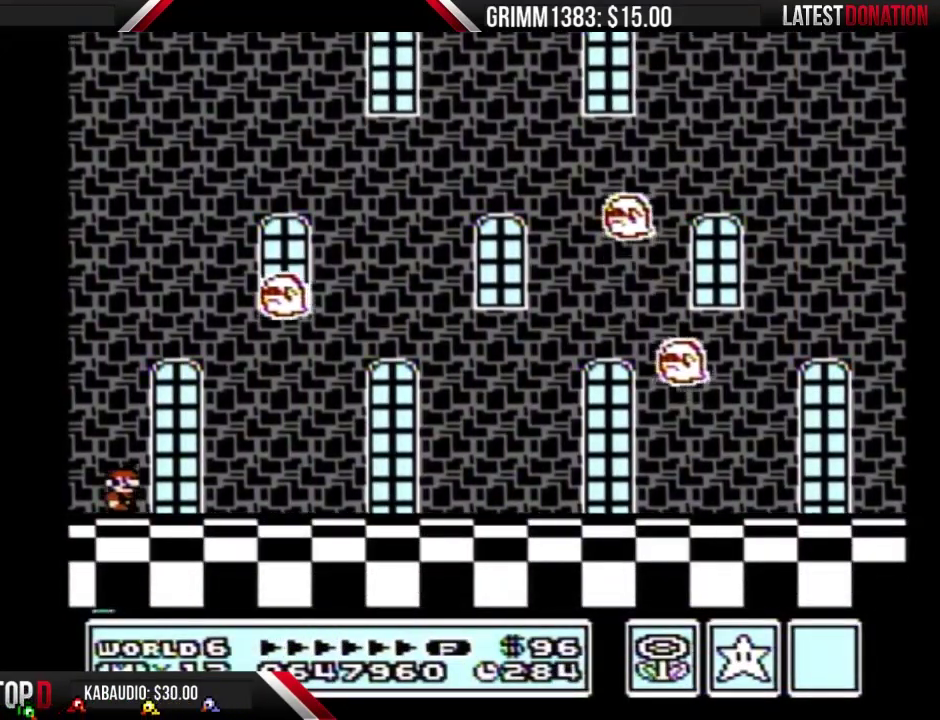
{"buttons": [], "events": []}
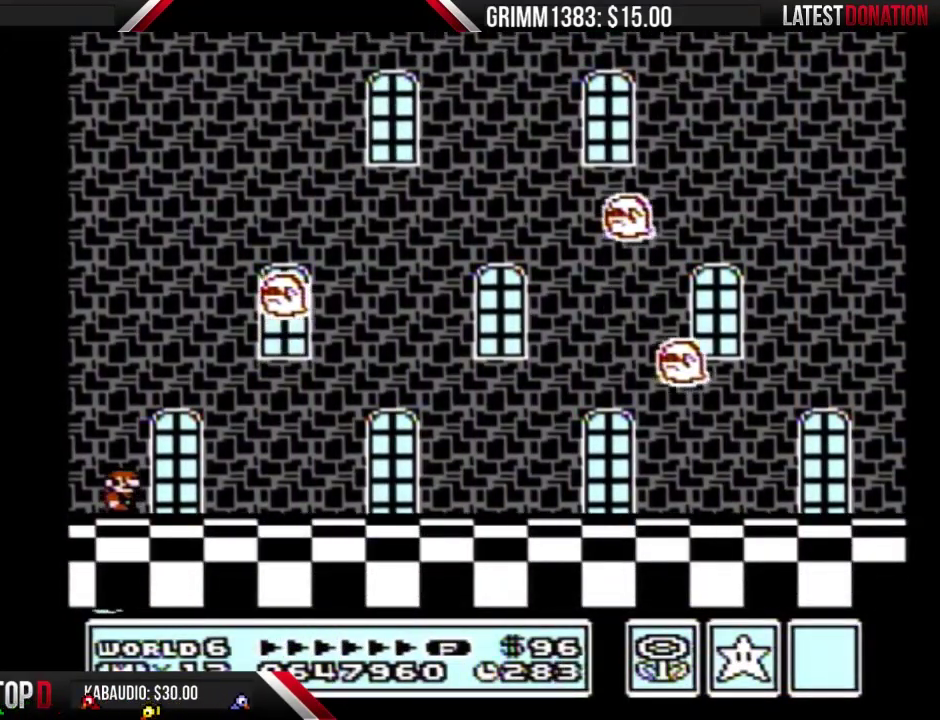
{"buttons": [], "events": []}